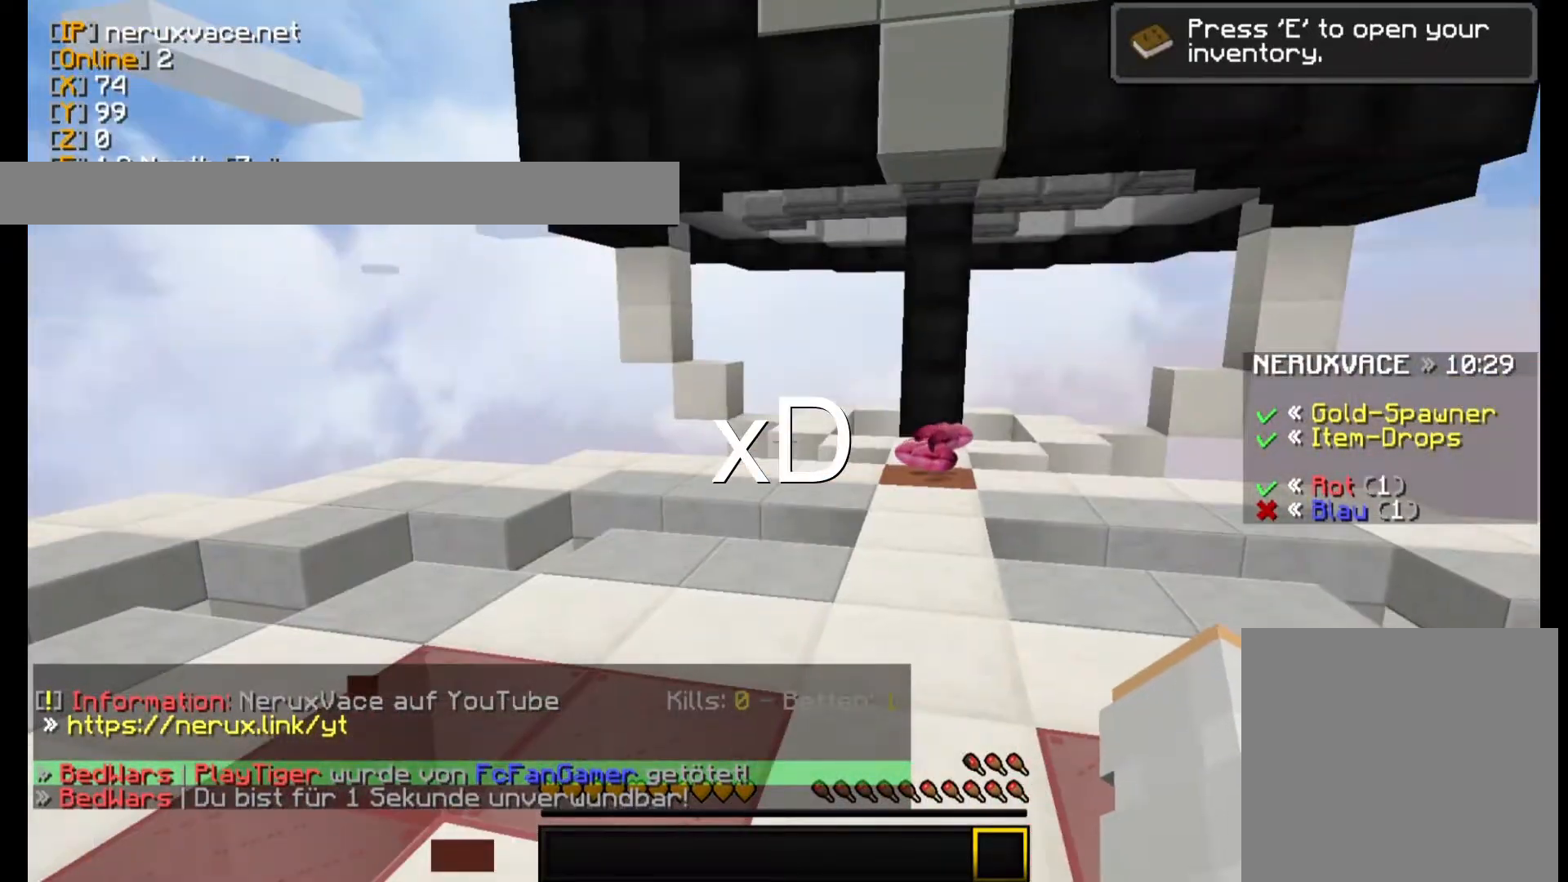
Gameplay with keyboard and mouse; each line is a JSON object with the keys and mouse buttons held at the frame after it. "events" lists presses ("down") and releases ("up") of "a", "d", "s", "w", "mouse_left" and "mouse_right" between this image and that frame as [ms after this image, input, new state], when the widget could be followed in between. "mouse_left", "mouse_right" = the "left", "right" buttons of the "mouse" list. No other keys are recorded. Fast repeated clicks can show as one long hold. Mouse movement is not recorded.
{"keys": ["w"], "mouse": [], "events": [[160, "w", "down"]]}
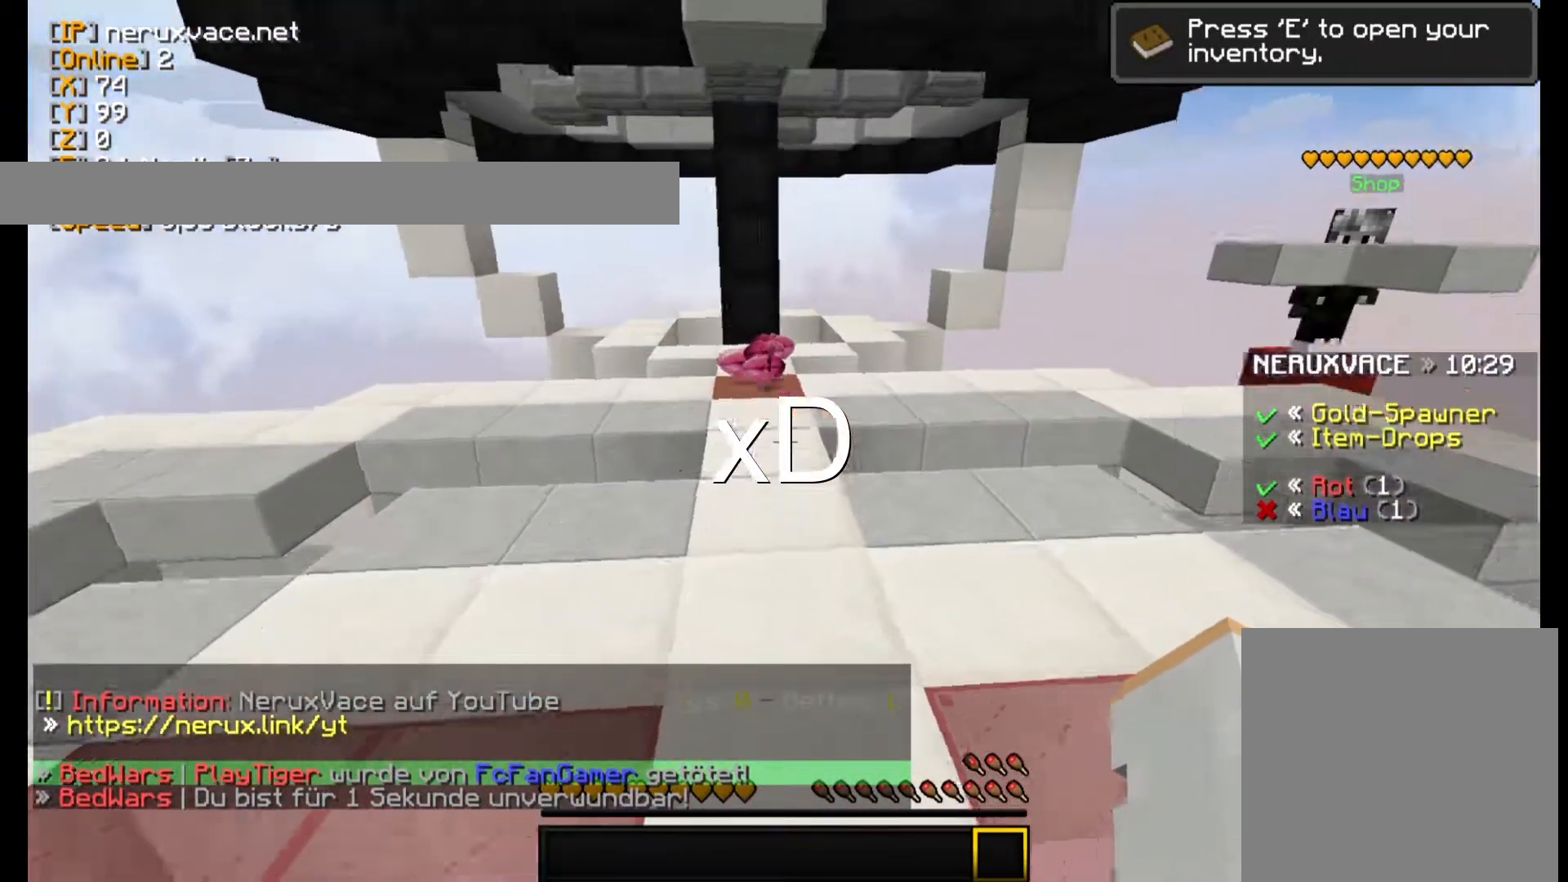
{"keys": ["w"], "mouse": [], "events": []}
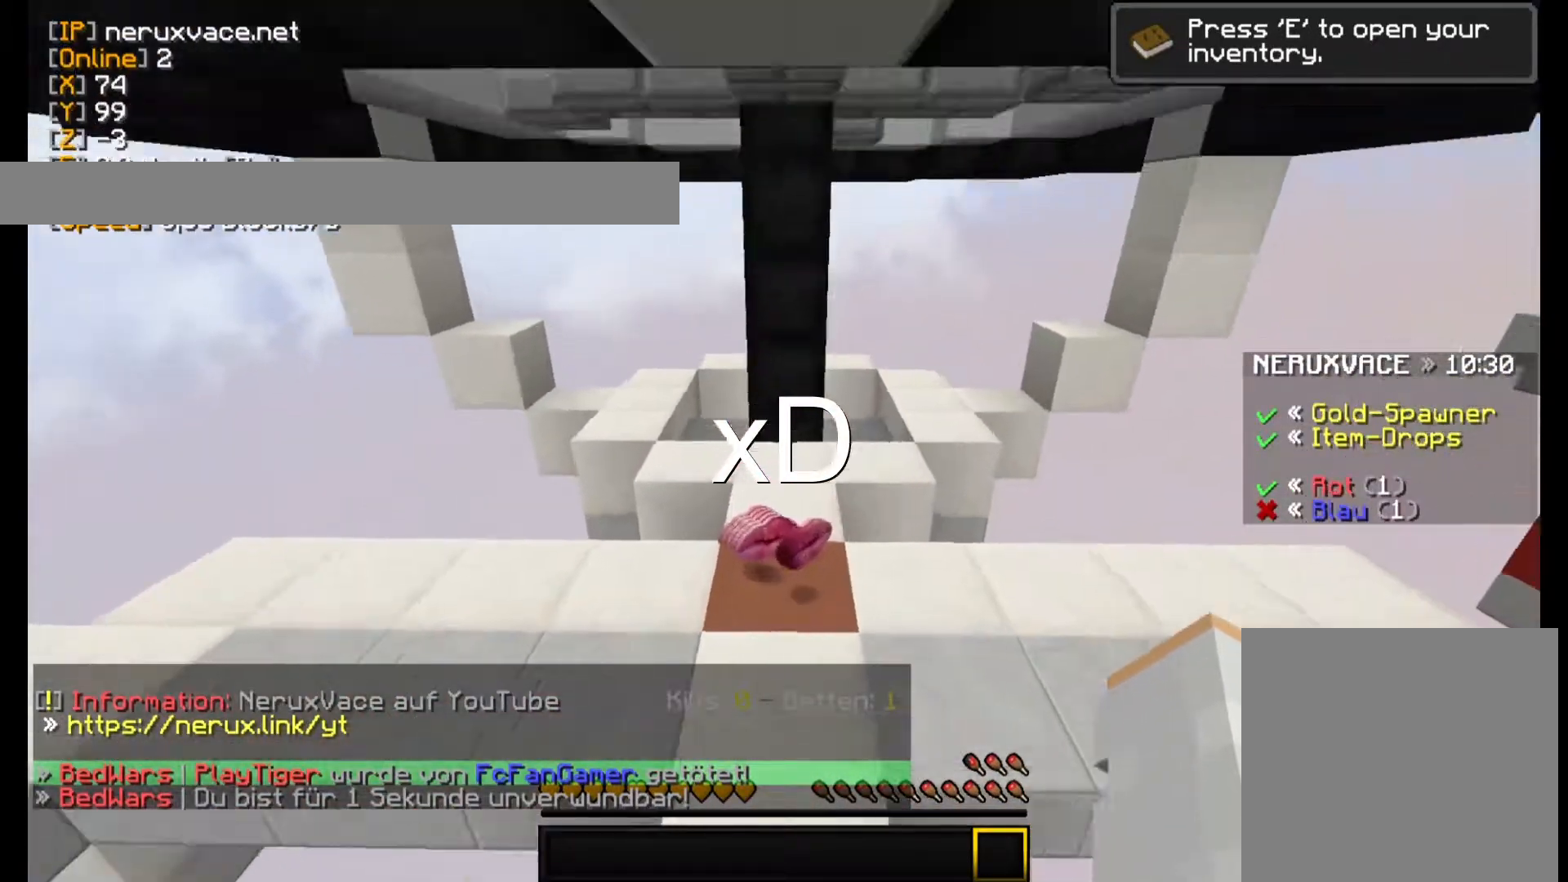
{"keys": [], "mouse": [], "events": [[500, "w", "up"]]}
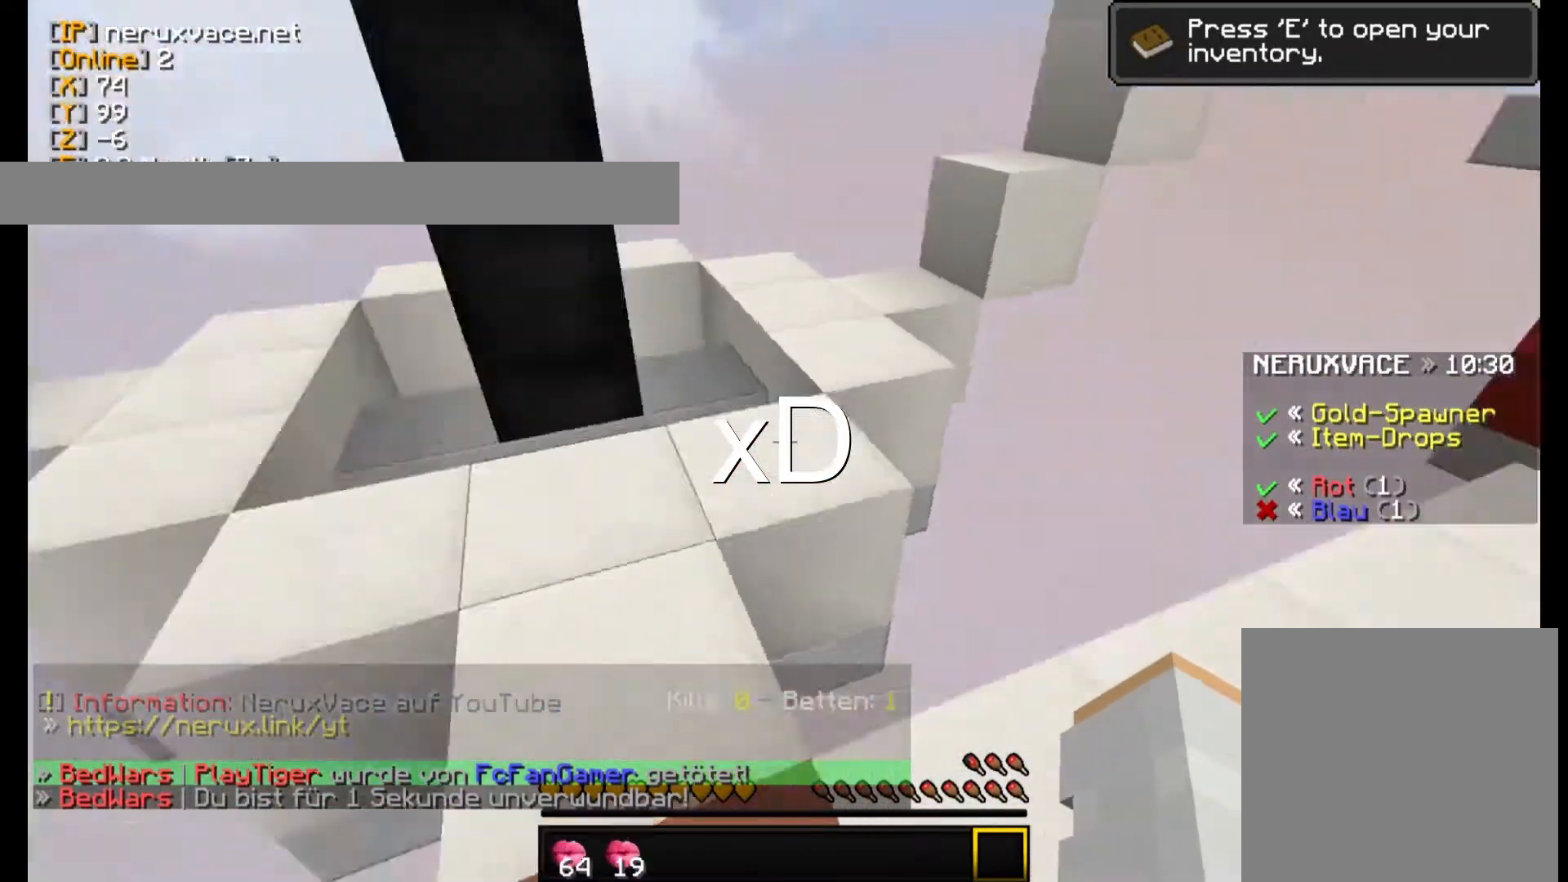
{"keys": ["w"], "mouse": [], "events": [[460, "w", "down"]]}
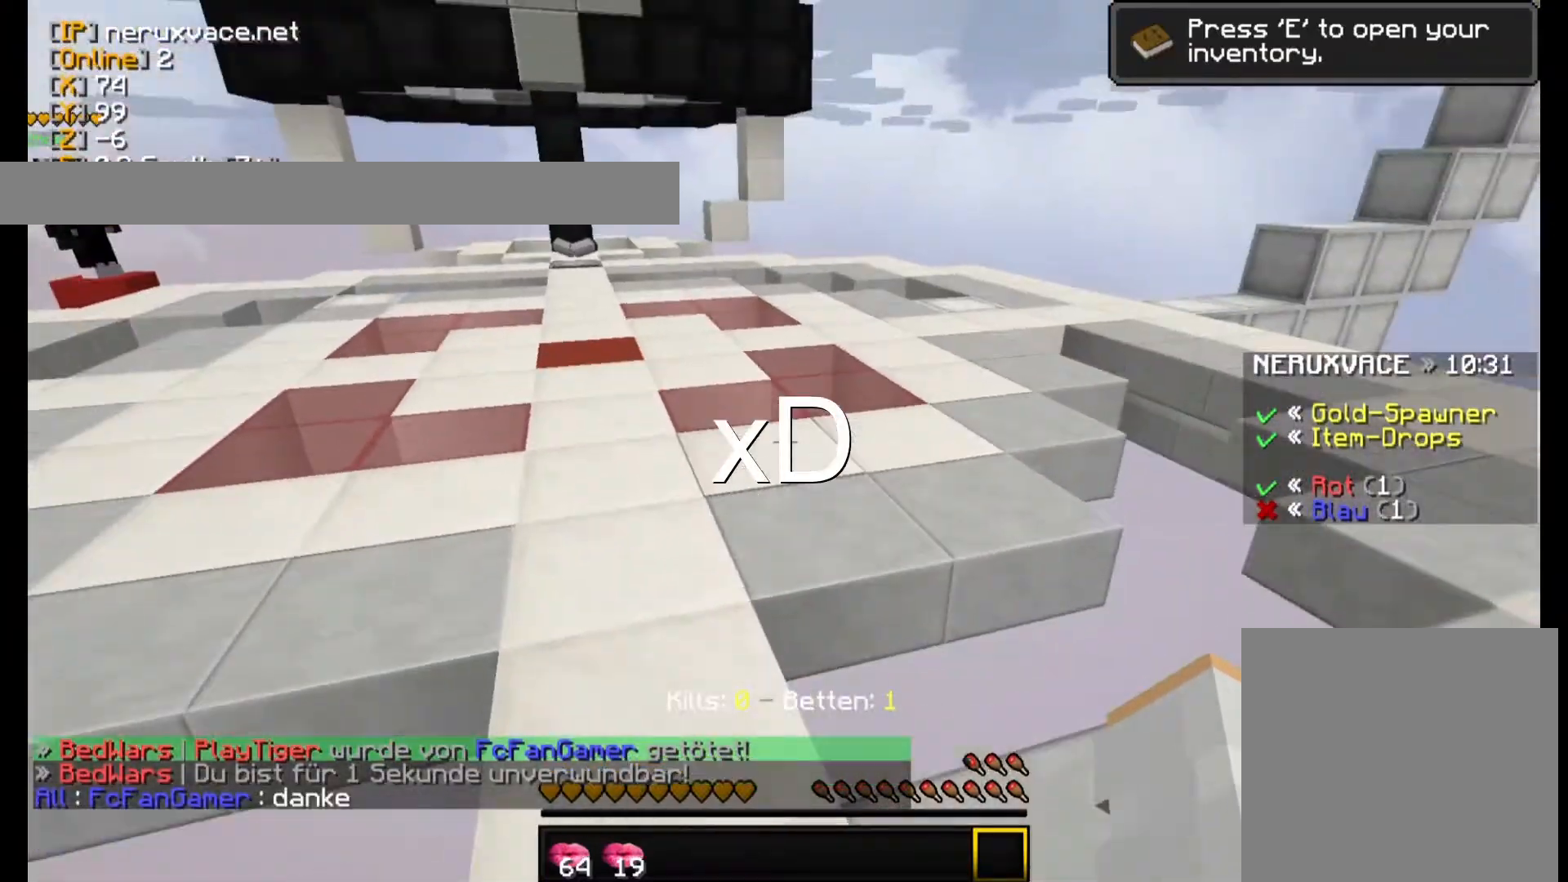
{"keys": ["w"], "mouse": [], "events": []}
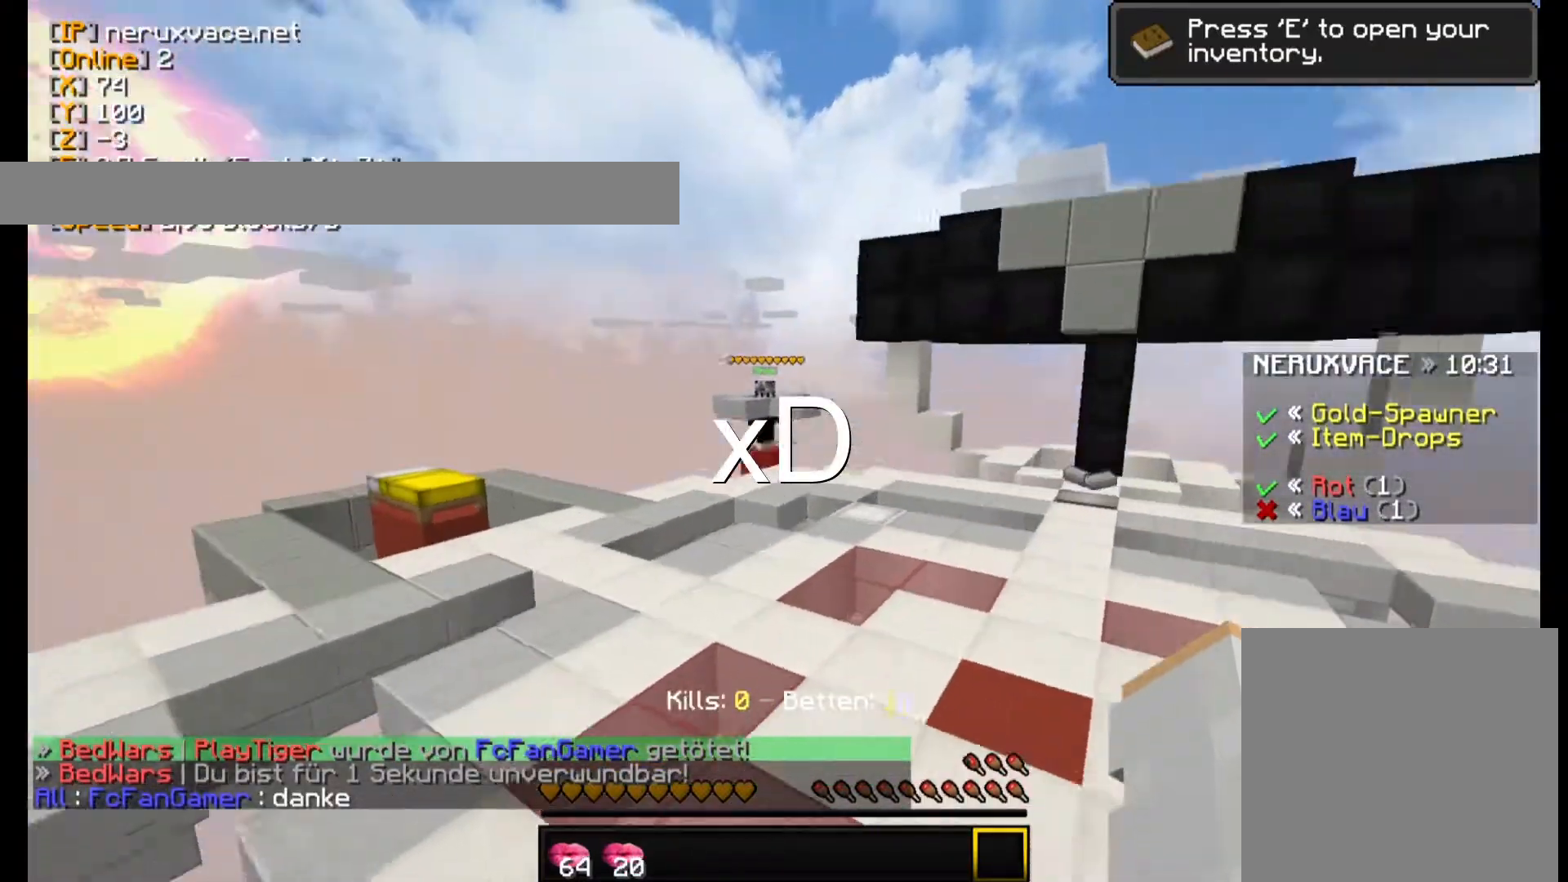
{"keys": ["w"], "mouse": [], "events": []}
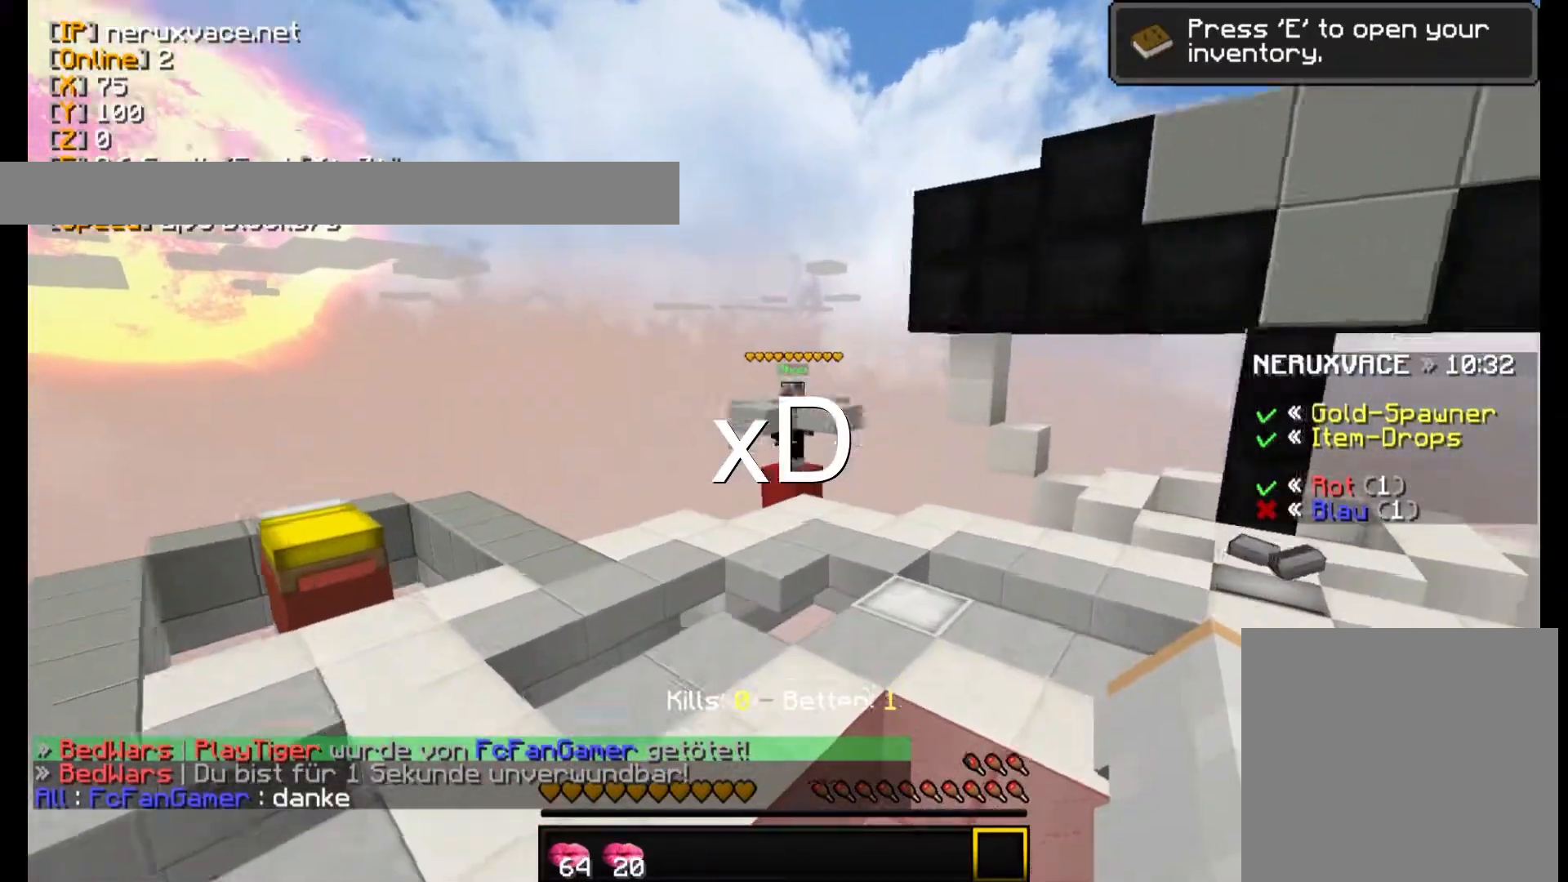
{"keys": ["w"], "mouse": [], "events": []}
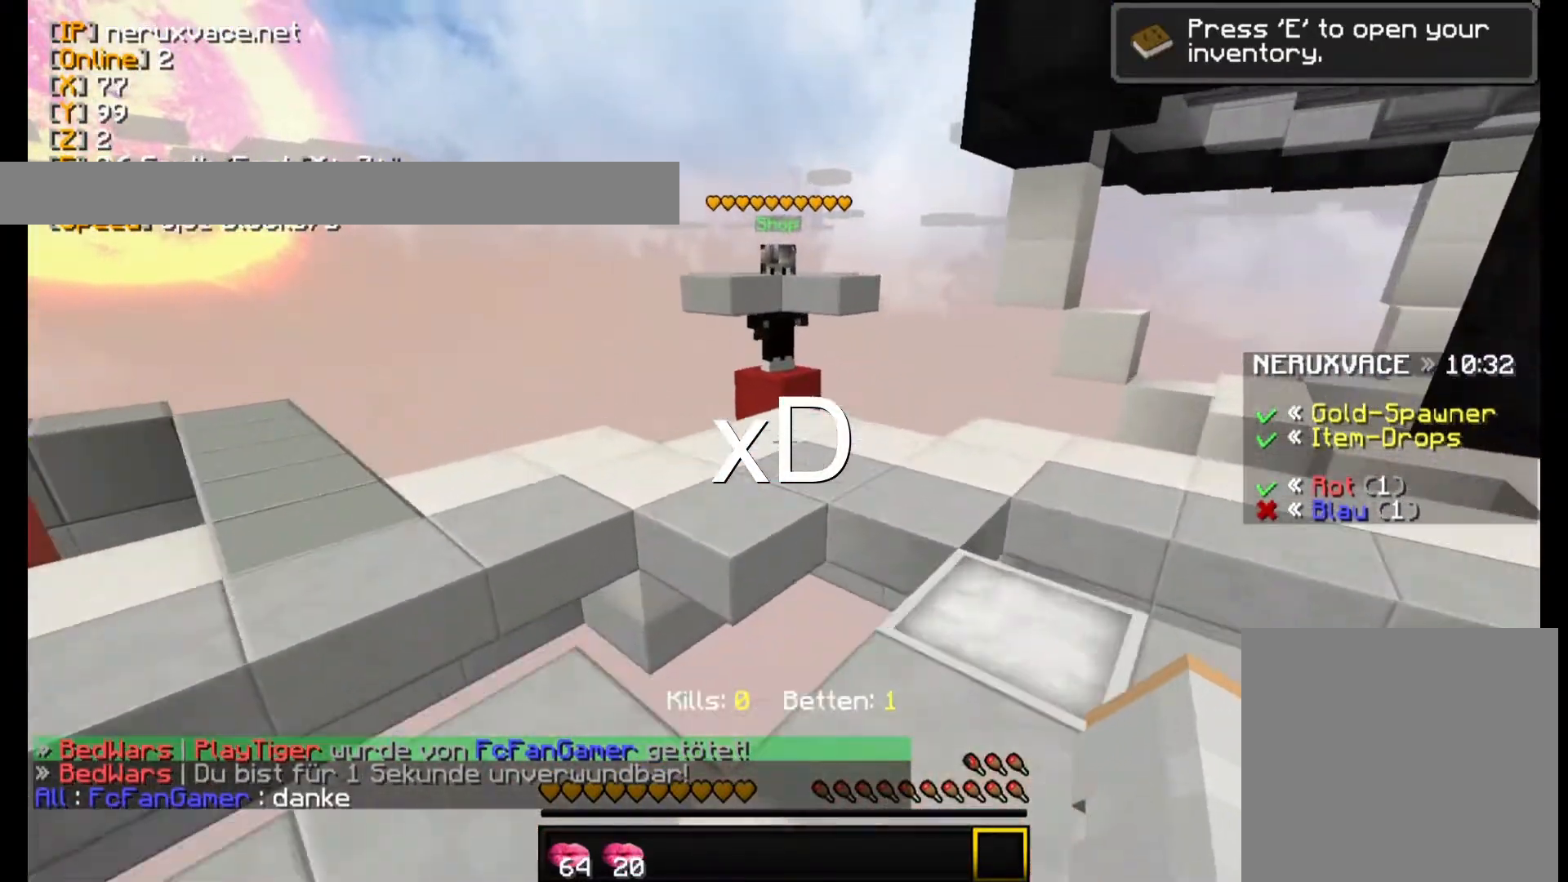
{"keys": ["w"], "mouse": [], "events": []}
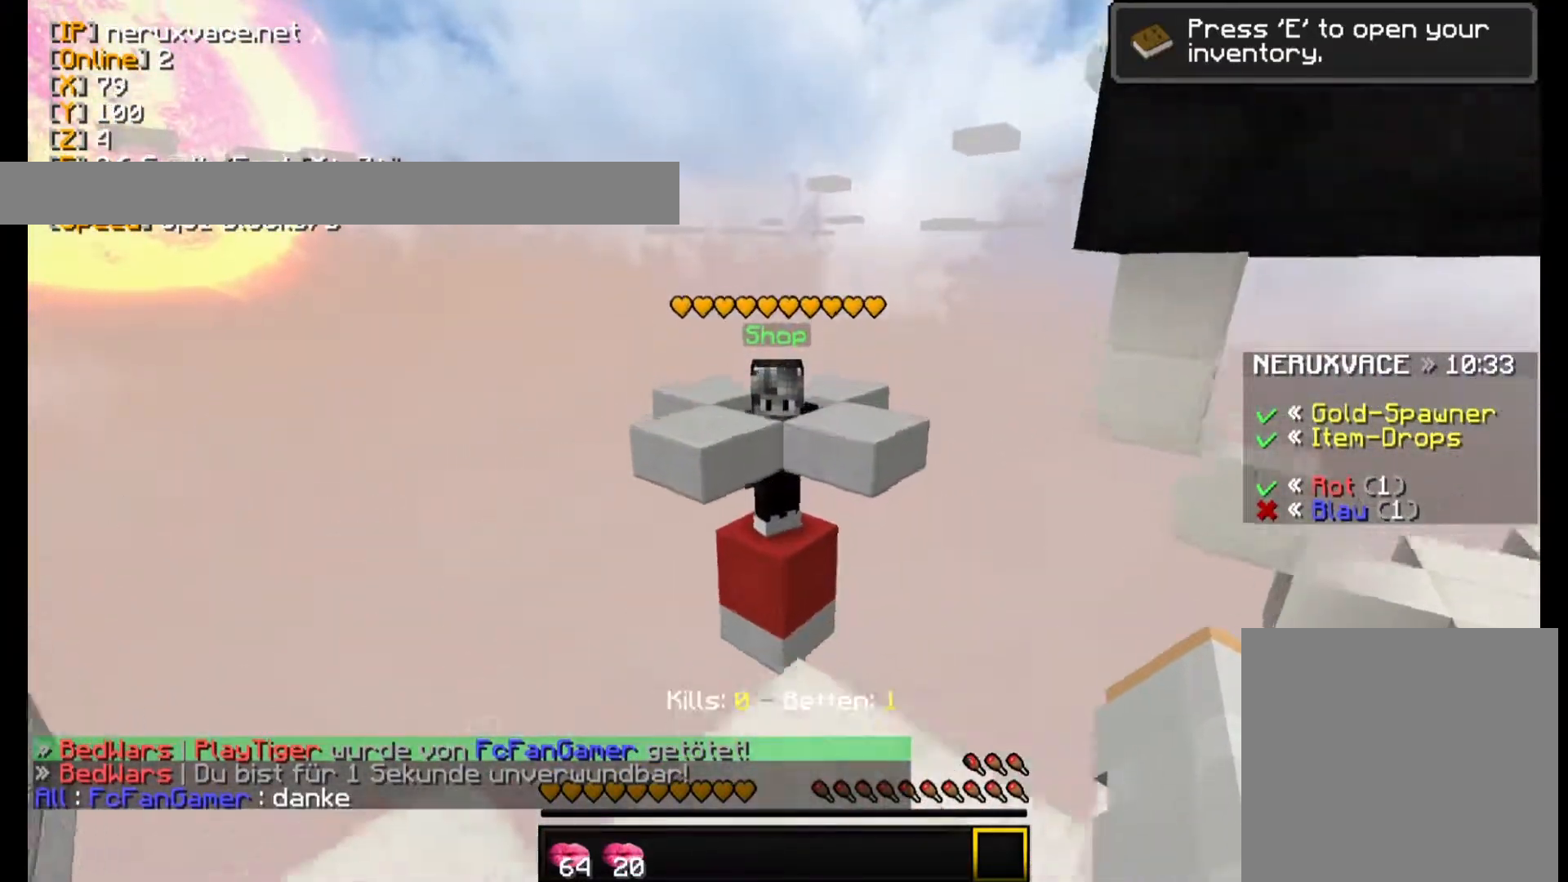
{"keys": [], "mouse": [], "events": [[140, "w", "up"], [260, "w", "down"], [440, "w", "up"]]}